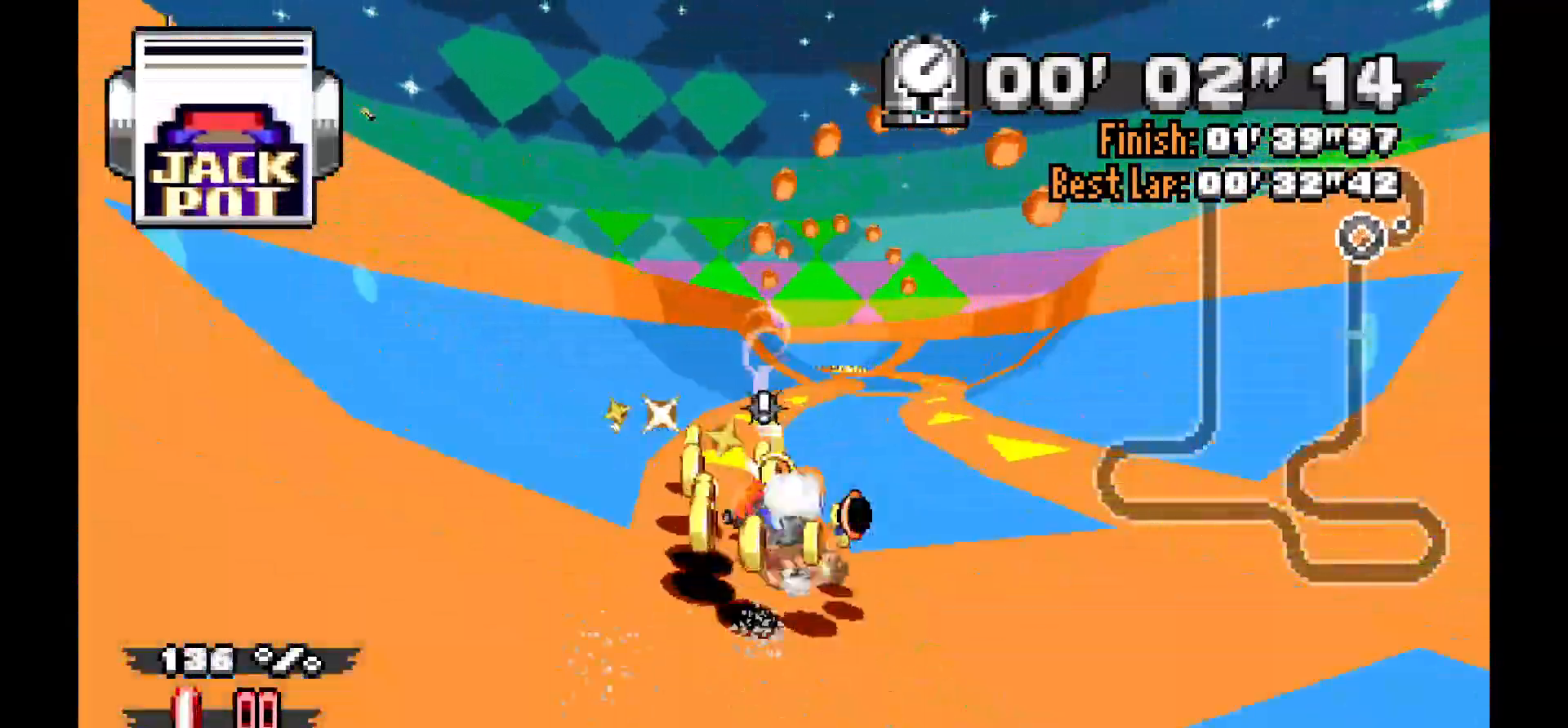
Gameplay with a controller (Xbox layout); each line is a JSON object with the inputs held at the frame after it. "events" lists button and stick changes between this image and that frame as [ms after this image, input, new state], when the widget could be followed in between. Not read: L1 L2 L3 R1 R2 R3.
{"buttons": [], "events": []}
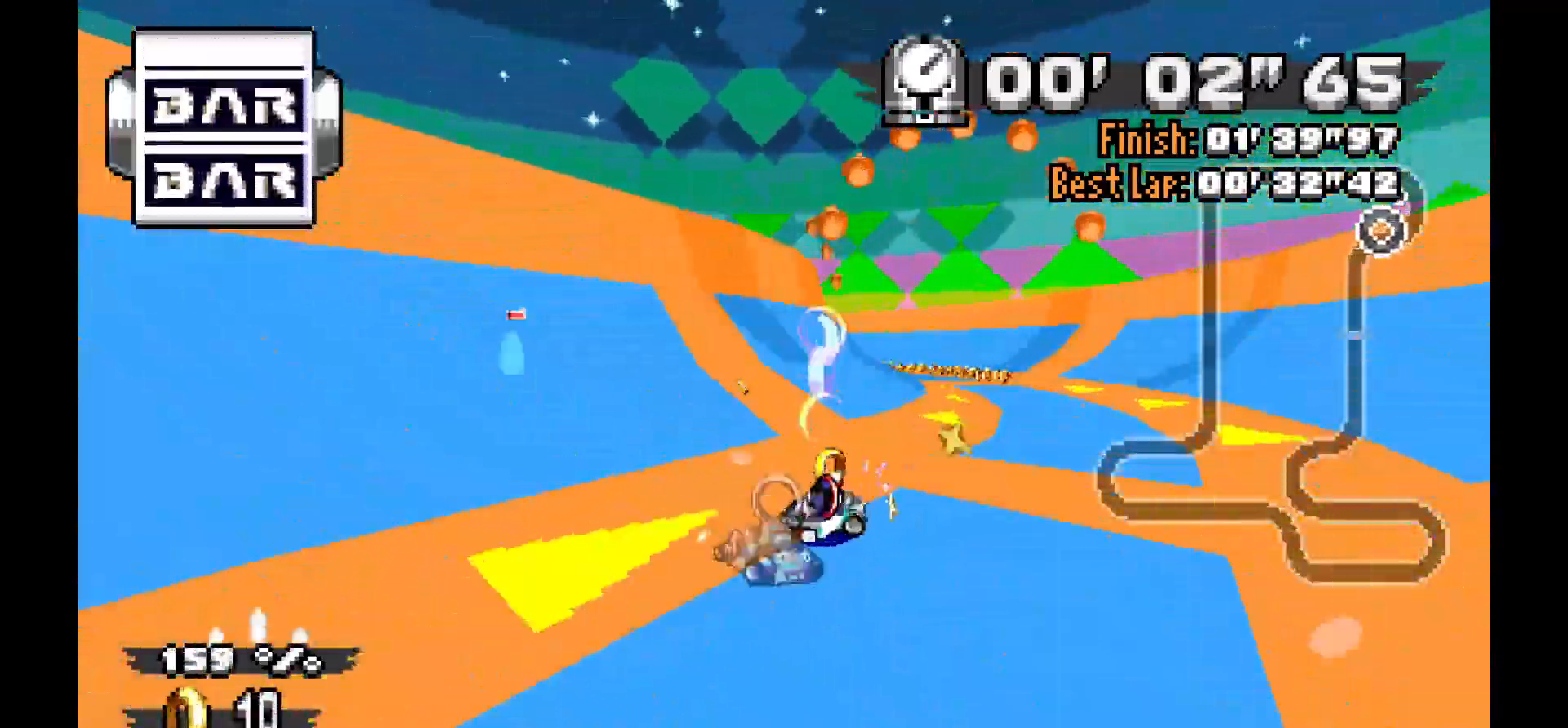
{"buttons": ["DPAD_DOWN", "DPAD_LEFT"], "events": [[150, "DPAD_DOWN", "down"], [150, "DPAD_LEFT", "down"]]}
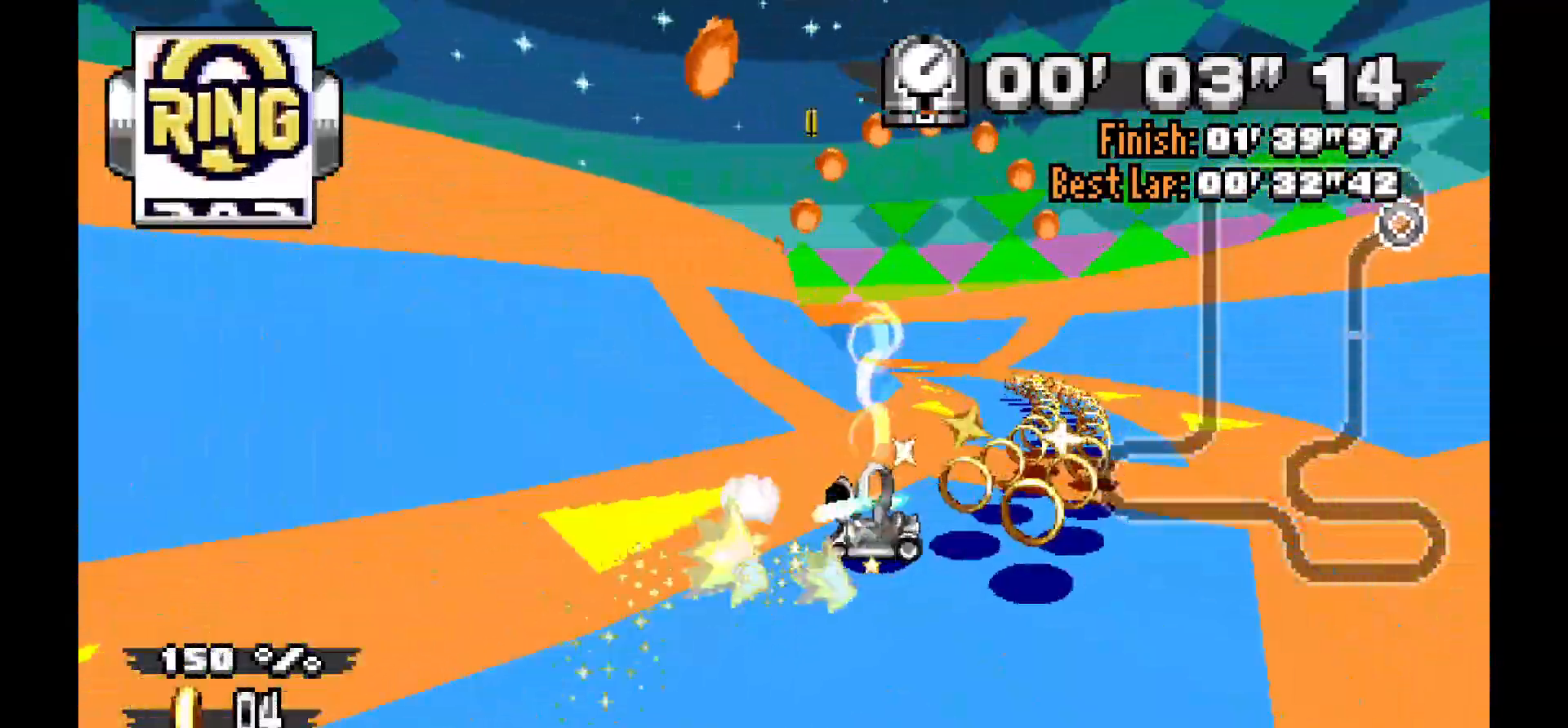
{"buttons": []}
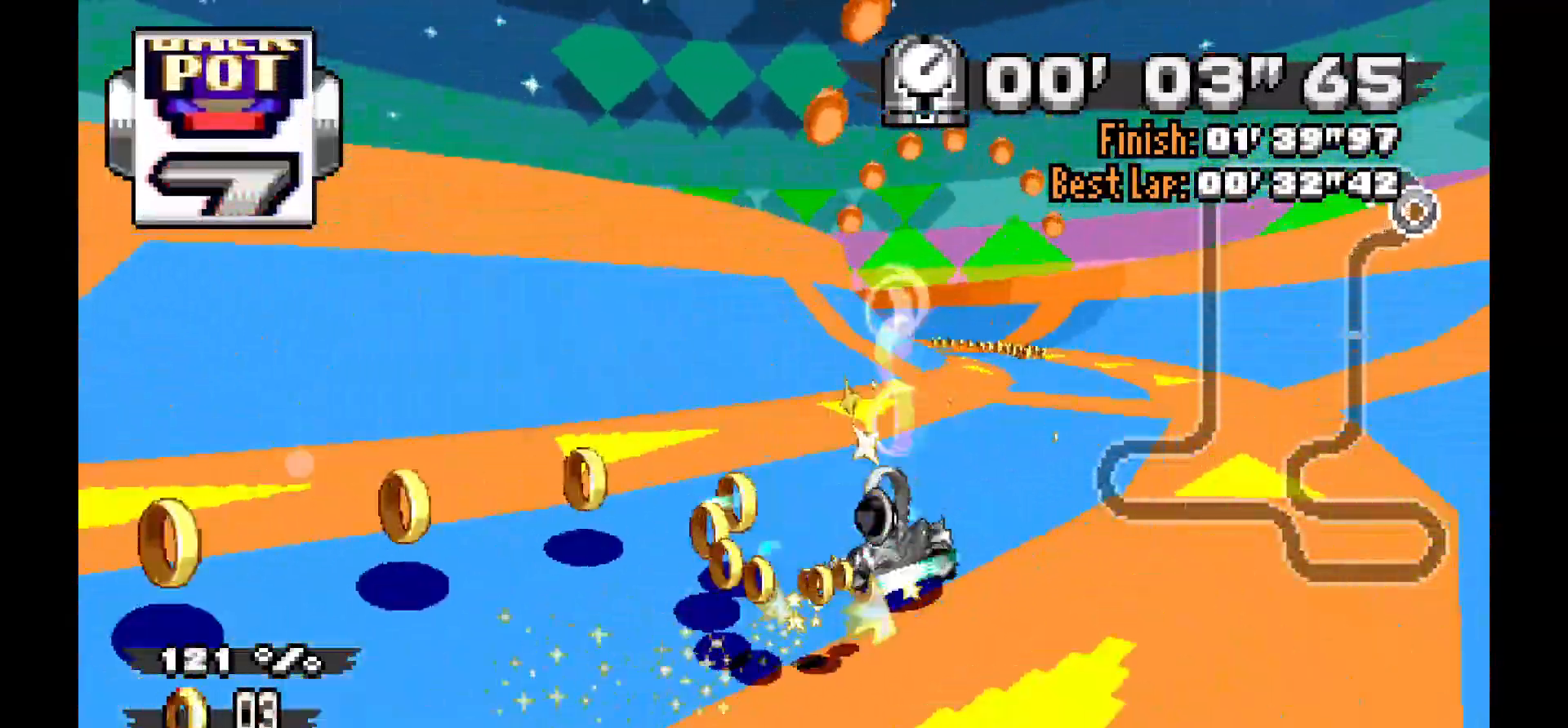
{"buttons": [], "events": [[183, "DPAD_DOWN", "down"], [267, "DPAD_DOWN", "up"]]}
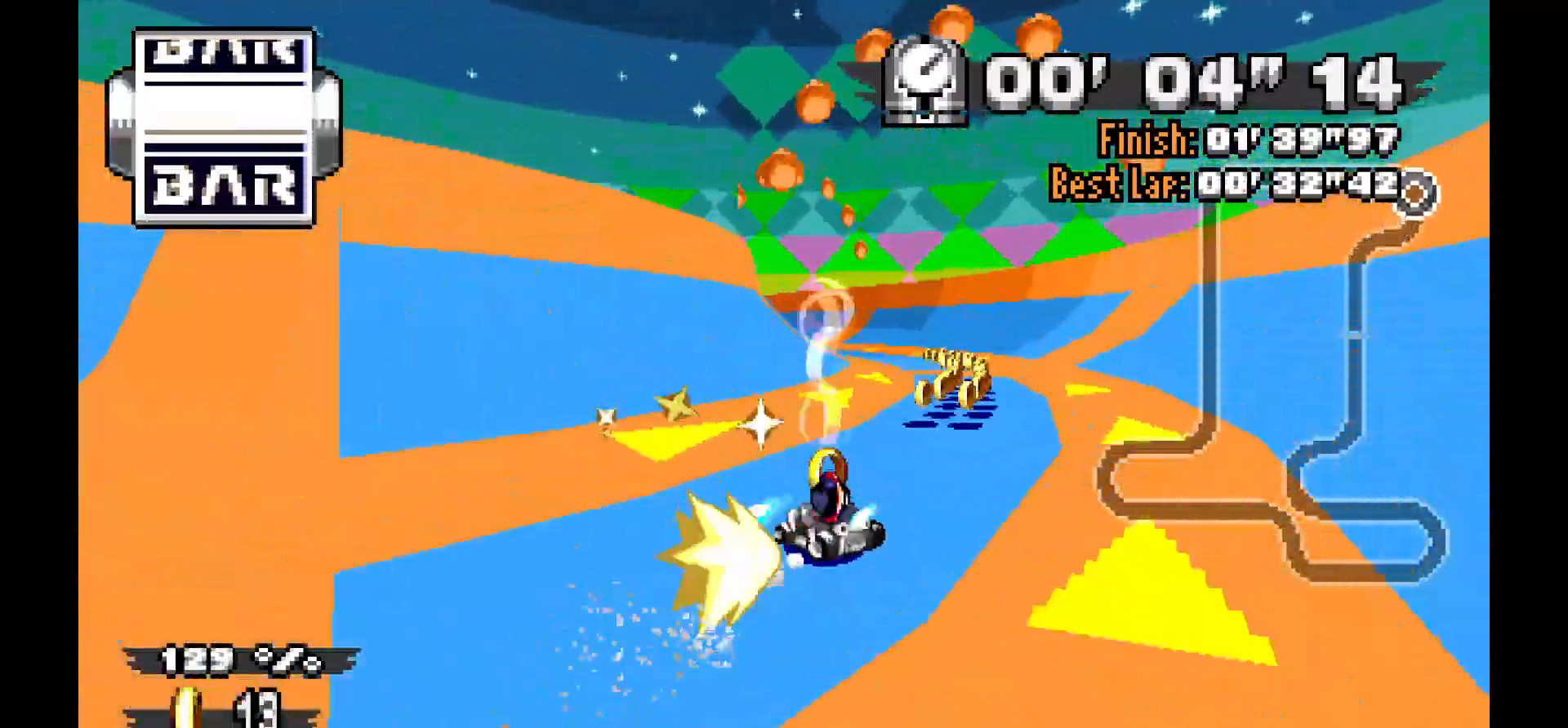
{"buttons": [], "events": [[183, "DPAD_DOWN", "down"], [183, "DPAD_LEFT", "down"], [183, "DPAD_RIGHT", "down"], [183, "DPAD_UP", "down"], [317, "DPAD_RIGHT", "up"], [483, "DPAD_DOWN", "up"], [483, "DPAD_LEFT", "up"], [483, "DPAD_UP", "up"]]}